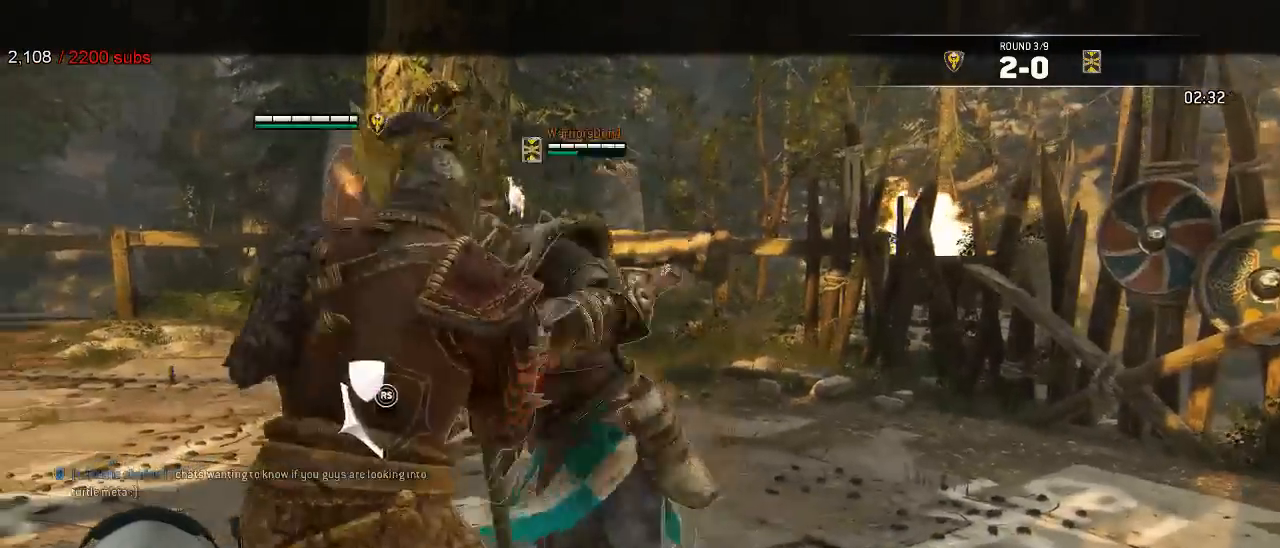
Gameplay with a controller (Xbox layout); each line is a JSON object with the inputs held at the frame after it (dt_ms = milliseconds from this image to that frame). "events" lists button and stick changes between this image and that frame as [ms after this image, input, new state], when the widget could be followed in between. Not read: SELECT.
{"dt_ms": 500, "buttons": ["L2"], "left_stick": "up-right", "right_stick": "center"}
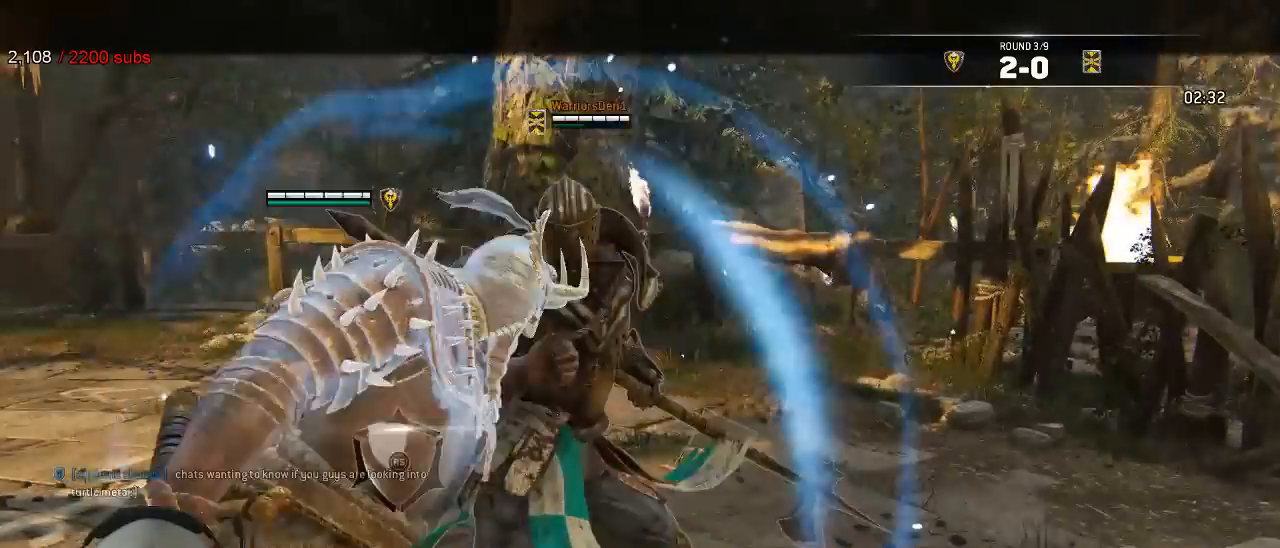
{"dt_ms": 500, "buttons": ["L2"], "left_stick": "up", "right_stick": "down-left", "events": [[383, "right_stick", "down-left"], [500, "left_stick", "up"]]}
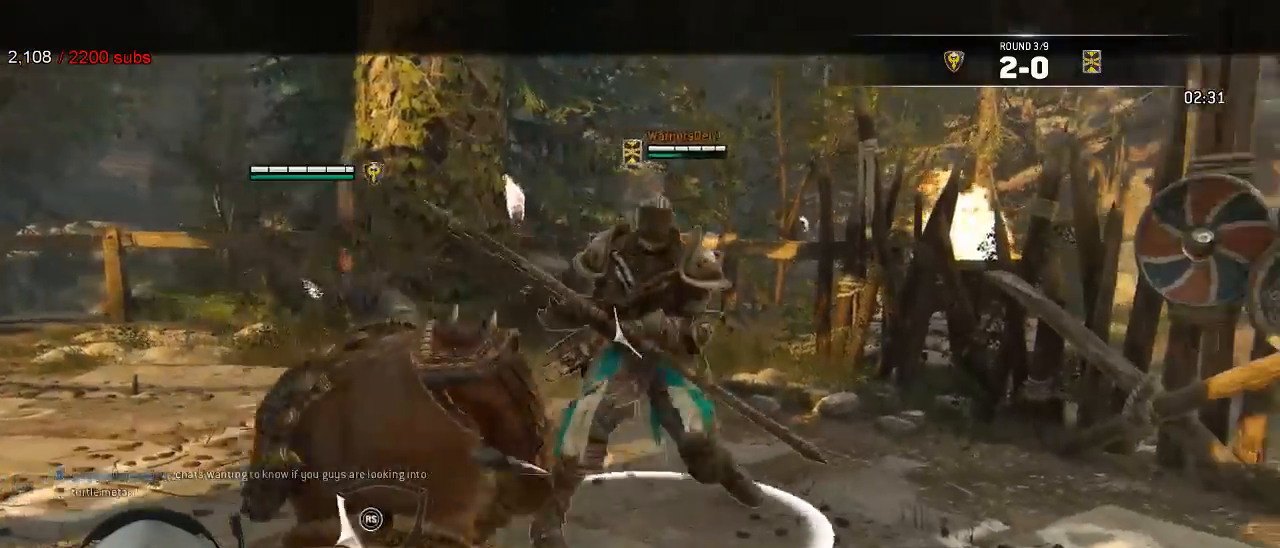
{"dt_ms": 500, "buttons": ["L2"], "left_stick": "left", "right_stick": "right", "events": [[117, "left_stick", "up-left"], [117, "right_stick", "down-right"], [233, "left_stick", "left"], [417, "right_stick", "right"]]}
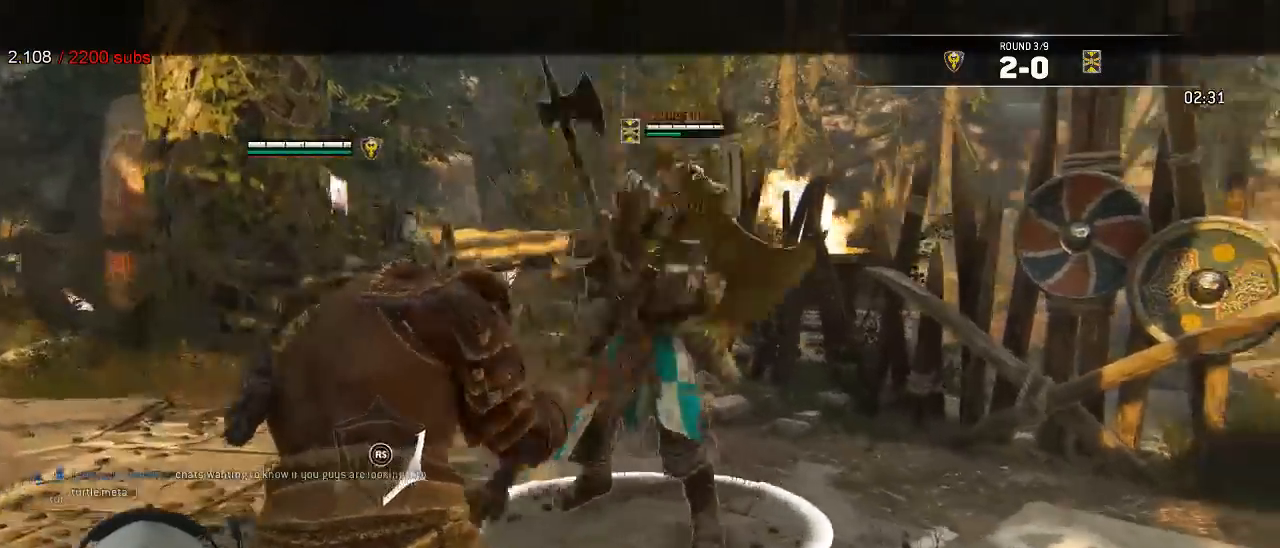
{"dt_ms": 500, "buttons": ["A", "L2", "R1"], "left_stick": "up", "right_stick": "right"}
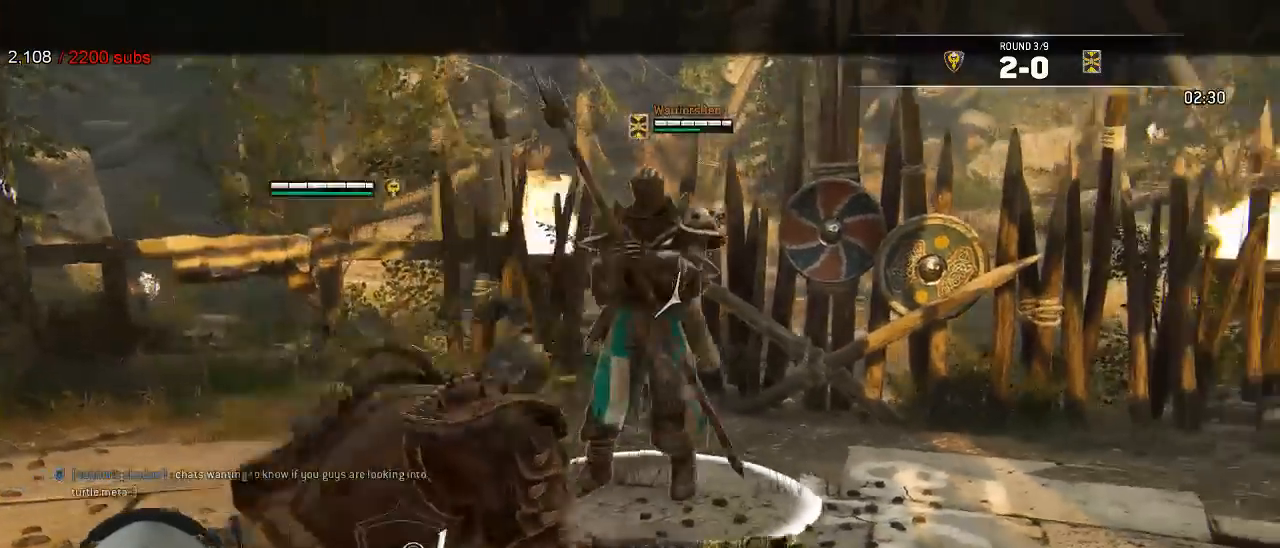
{"dt_ms": 500, "buttons": ["L2"], "left_stick": "up", "right_stick": "right"}
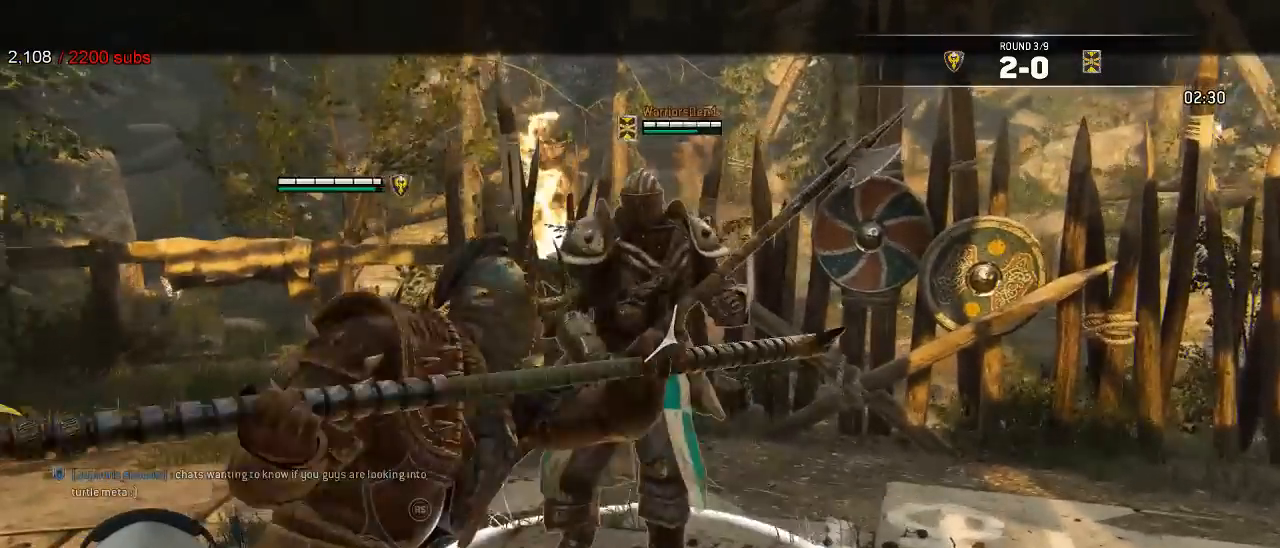
{"dt_ms": 500, "buttons": ["L2"], "left_stick": "down-left", "right_stick": "center"}
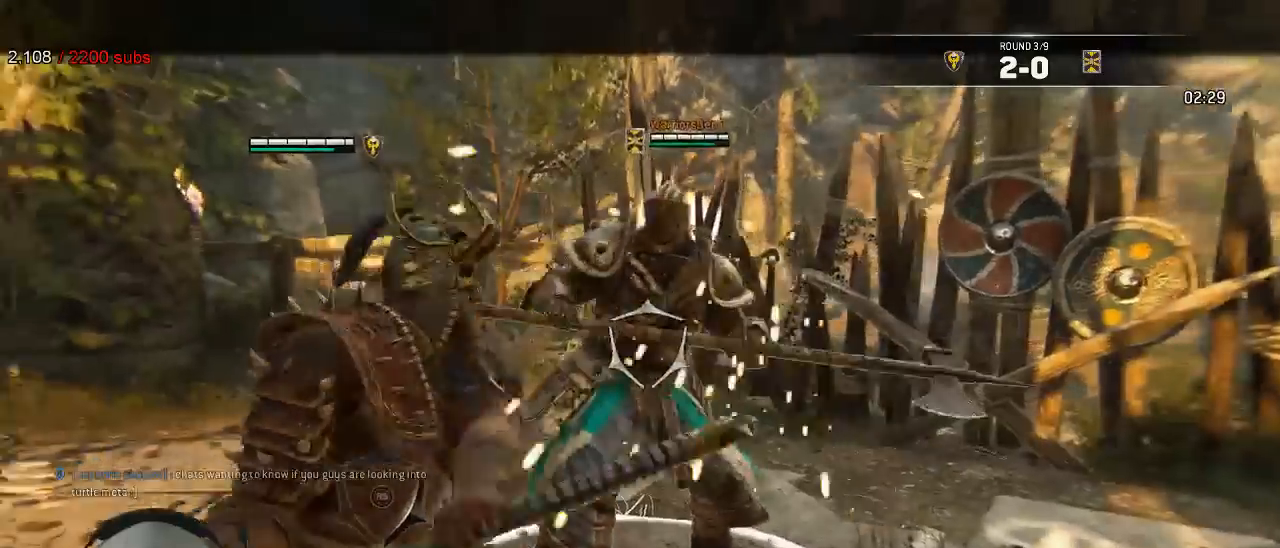
{"dt_ms": 1000, "buttons": ["L2", "R3"], "left_stick": "up", "right_stick": "right"}
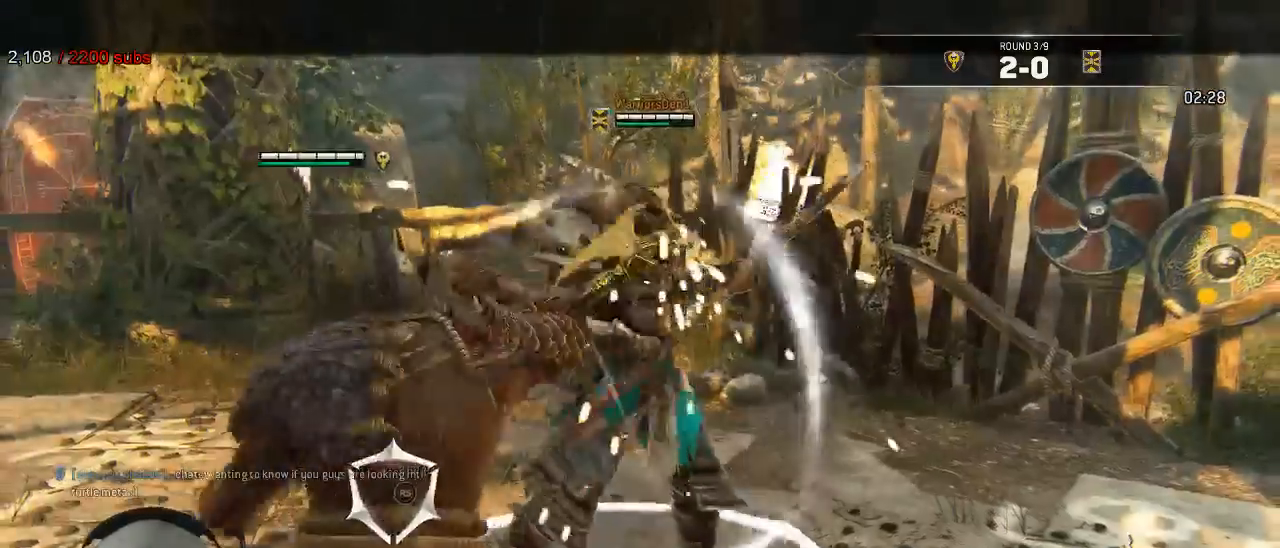
{"dt_ms": 500, "buttons": ["L2"], "left_stick": "up", "right_stick": "right"}
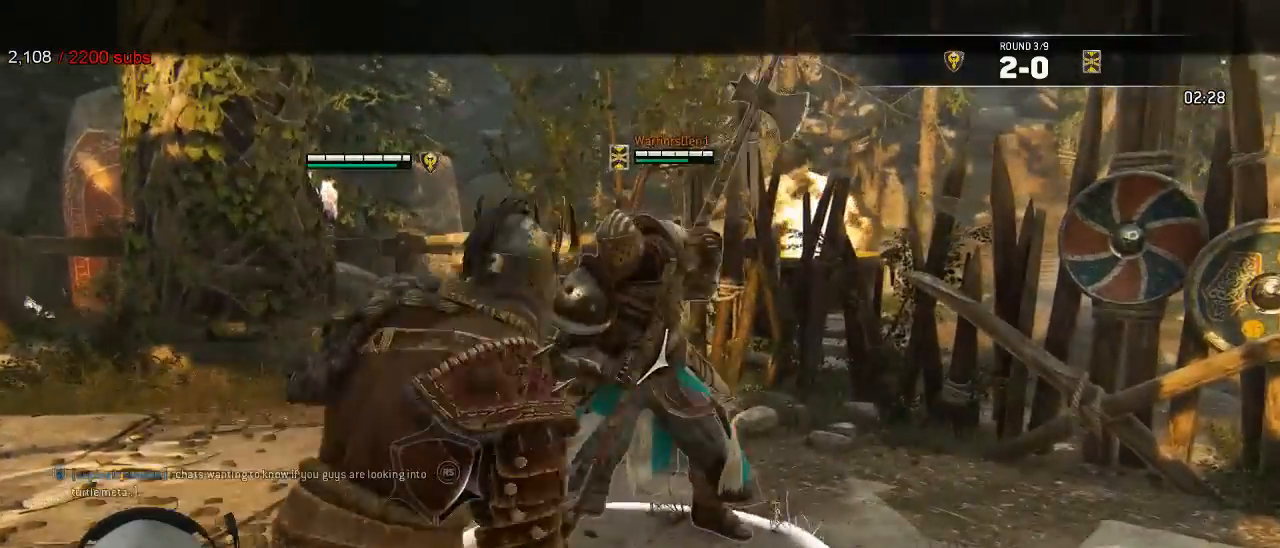
{"dt_ms": 500, "buttons": ["L2"], "left_stick": "up", "right_stick": "down-right", "events": [[33, "right_stick", "center"], [250, "R1", "down"], [367, "R1", "up"], [483, "right_stick", "down-right"]]}
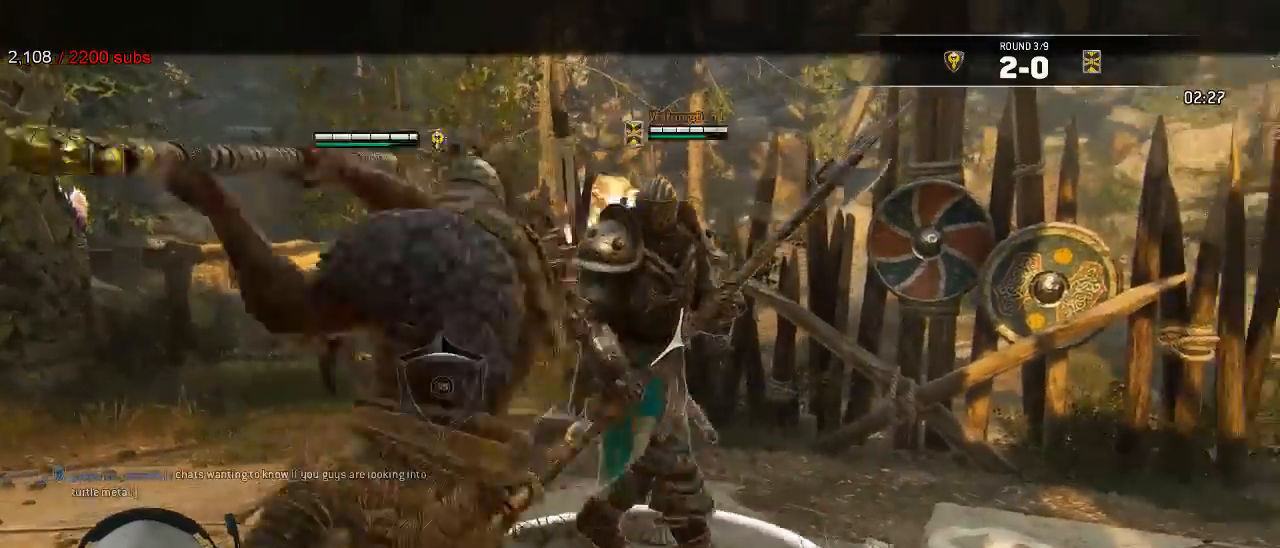
{"dt_ms": 500, "buttons": ["L2"], "left_stick": "center", "right_stick": "center", "events": [[467, "left_stick", "center"], [467, "right_stick", "center"]]}
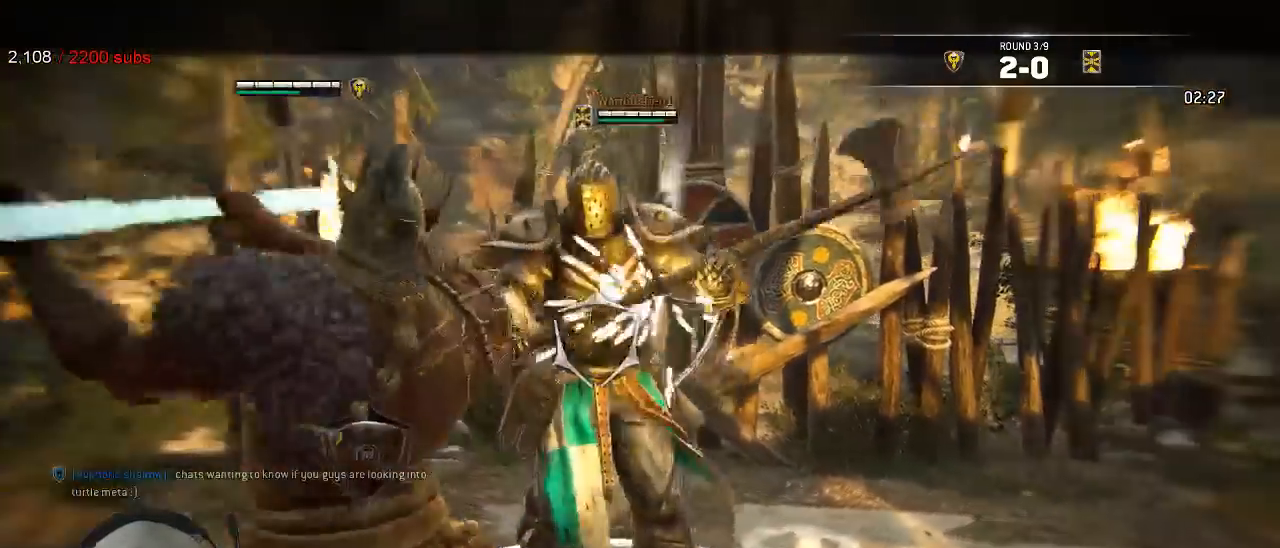
{"dt_ms": 500, "buttons": ["L2"], "left_stick": "down-left", "right_stick": "left", "events": [[50, "left_stick", "down-right"], [200, "left_stick", "up-right"], [317, "right_stick", "left"], [333, "left_stick", "down-right"], [417, "left_stick", "down-left"]]}
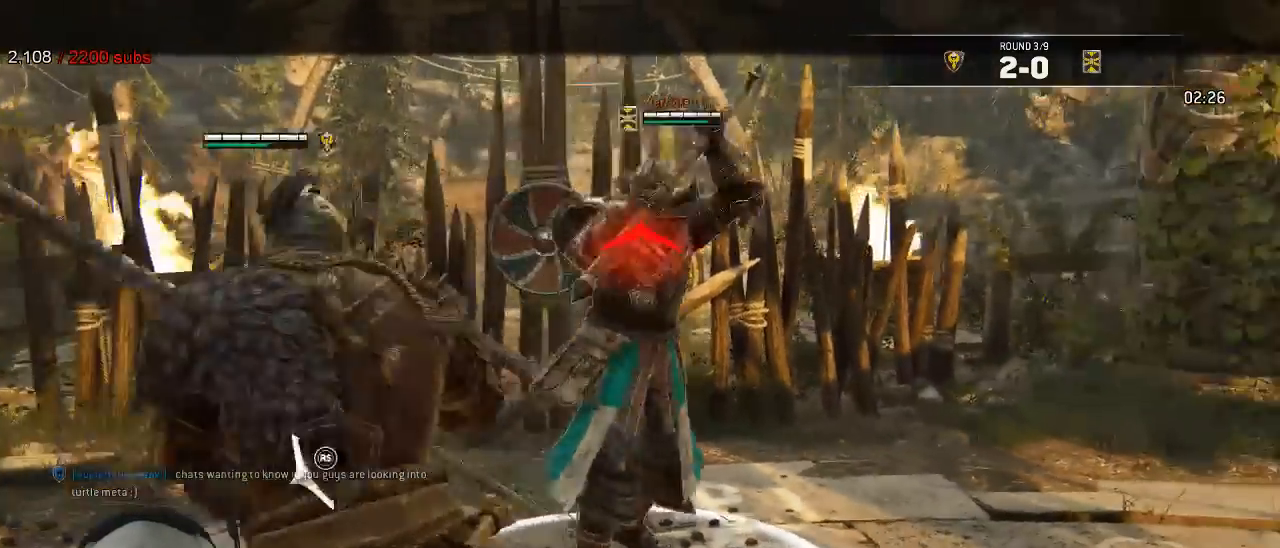
{"dt_ms": 500, "buttons": ["L2", "R2", "R3"], "left_stick": "up", "right_stick": "up"}
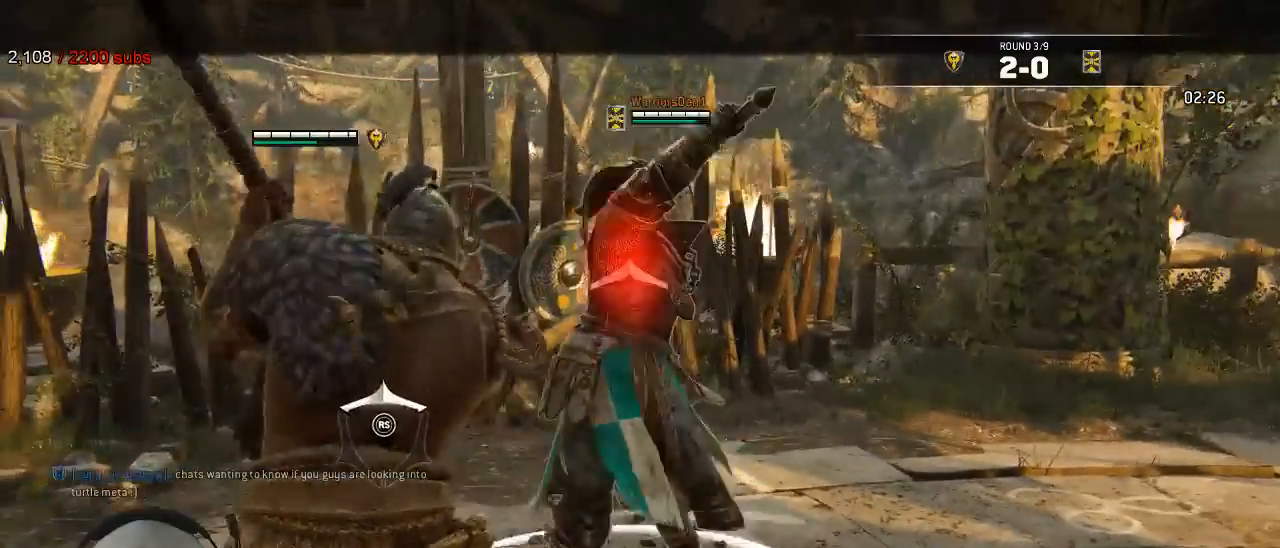
{"dt_ms": 500, "buttons": ["L2"], "left_stick": "up", "right_stick": "up", "events": [[67, "R2", "up"], [483, "R3", "up"]]}
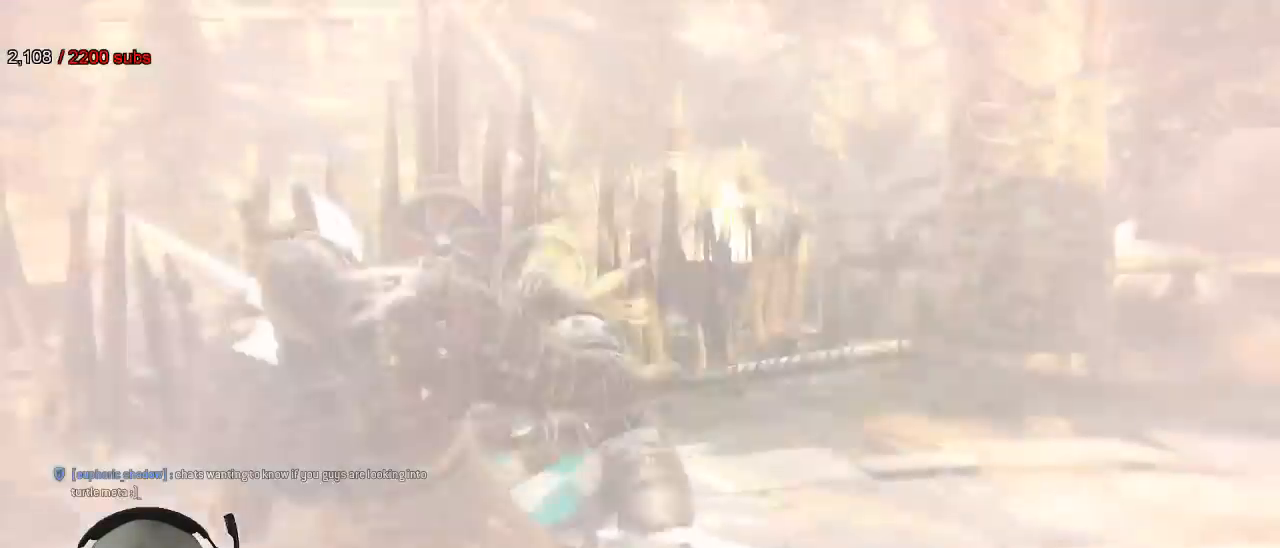
{"dt_ms": 500, "buttons": ["L2"], "left_stick": "up-left", "right_stick": "left", "events": [[133, "left_stick", "up-left"], [167, "right_stick", "center"], [450, "right_stick", "left"]]}
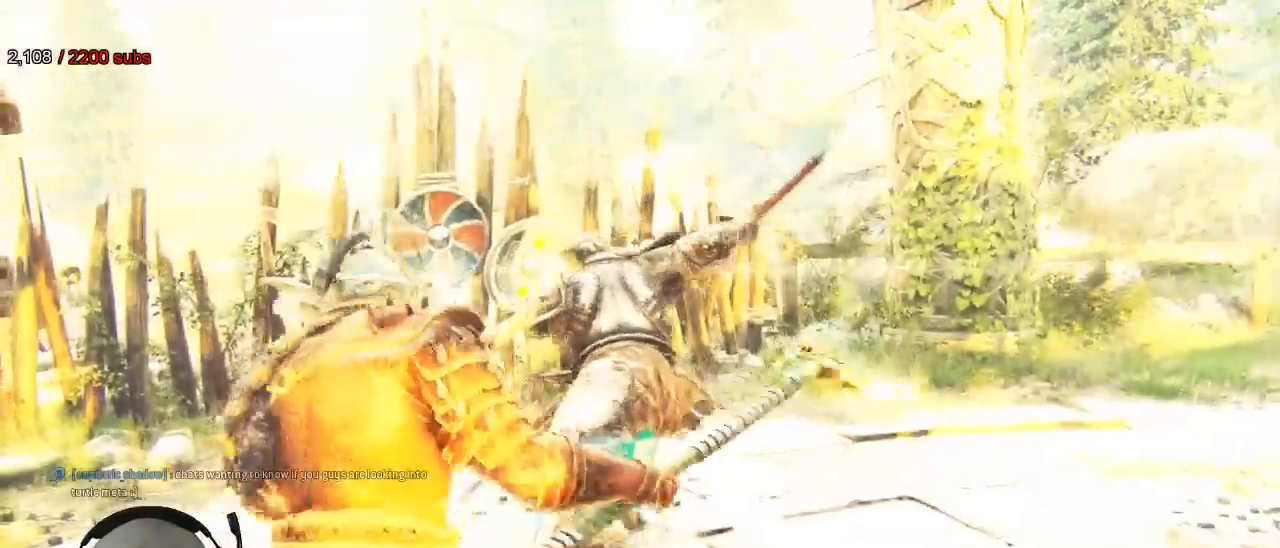
{"dt_ms": 1000, "buttons": ["L2"], "left_stick": "up-right", "right_stick": "right"}